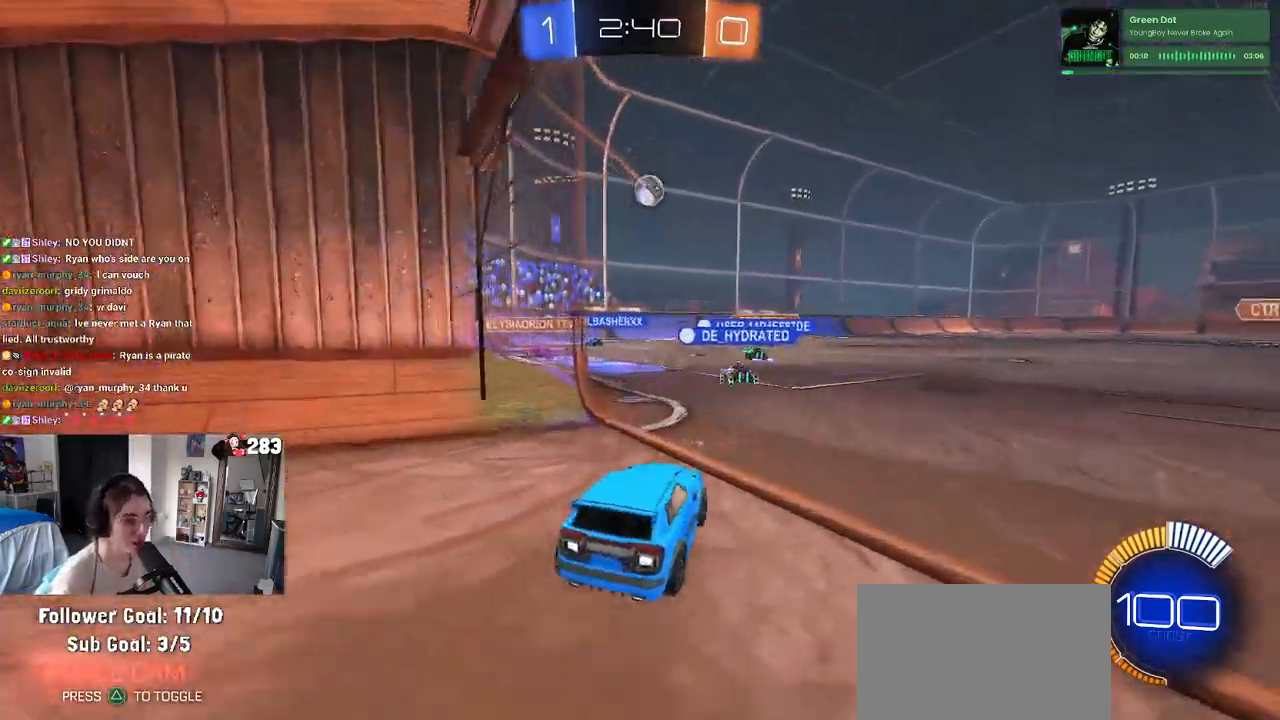
Gameplay with a controller (PlayStation layout); each line is a JSON object with the inputs held at the frame after it. "events" lists button and stick changes between this image and that frame as [ms after this image, input, new state], when the widget could be followed in between. Not read: R2.
{"buttons": [], "left_stick": "center", "right_stick": "center", "events": []}
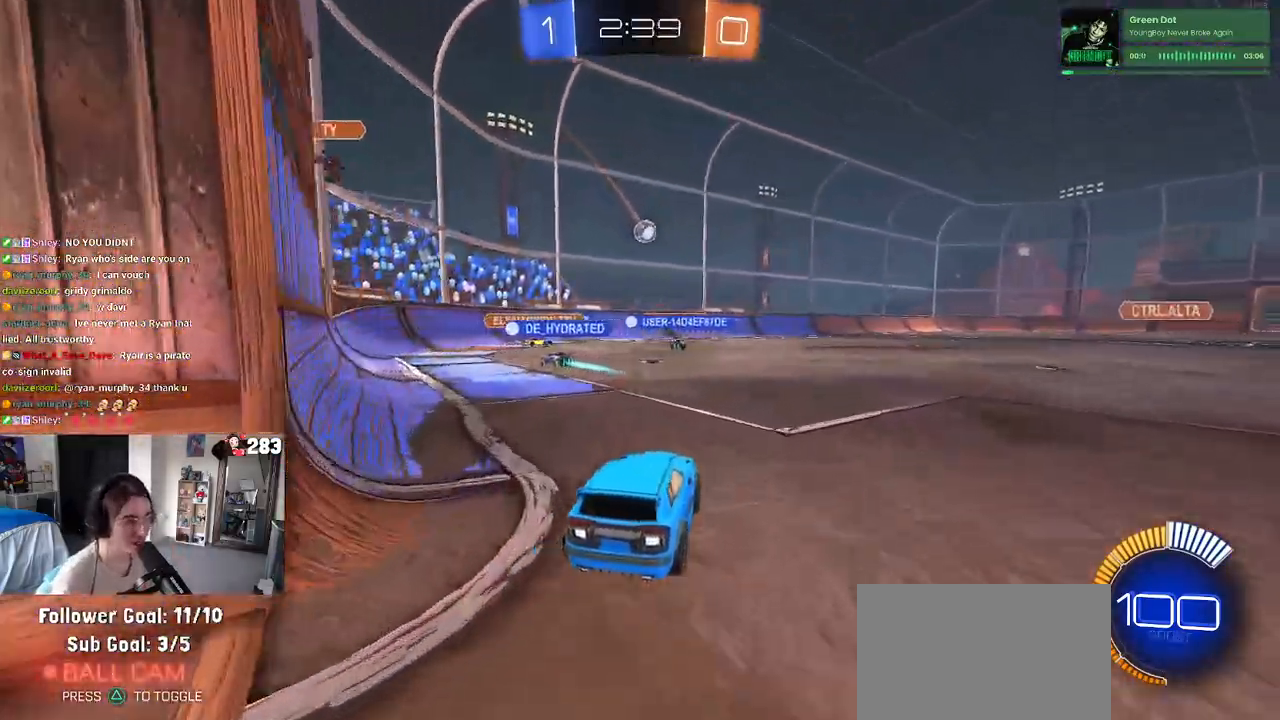
{"buttons": [], "left_stick": "center", "right_stick": "center", "events": []}
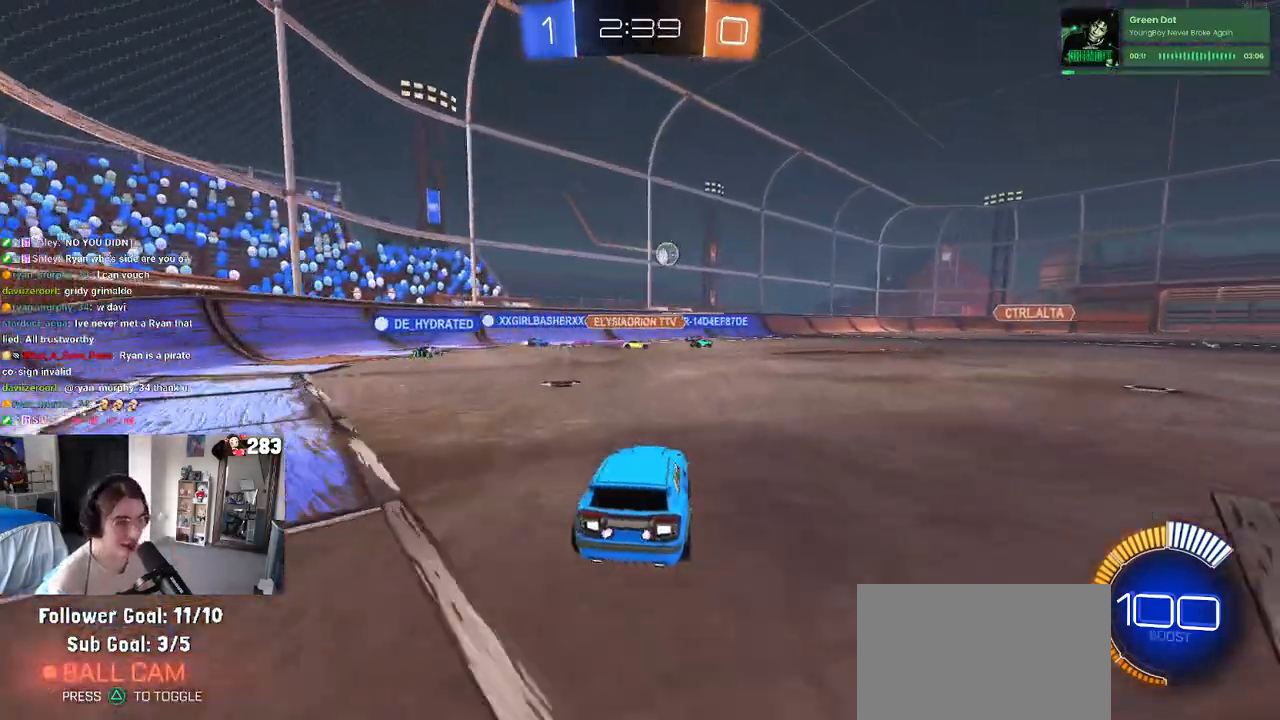
{"buttons": [], "left_stick": "right", "right_stick": "center", "events": [[217, "left_stick", "right"]]}
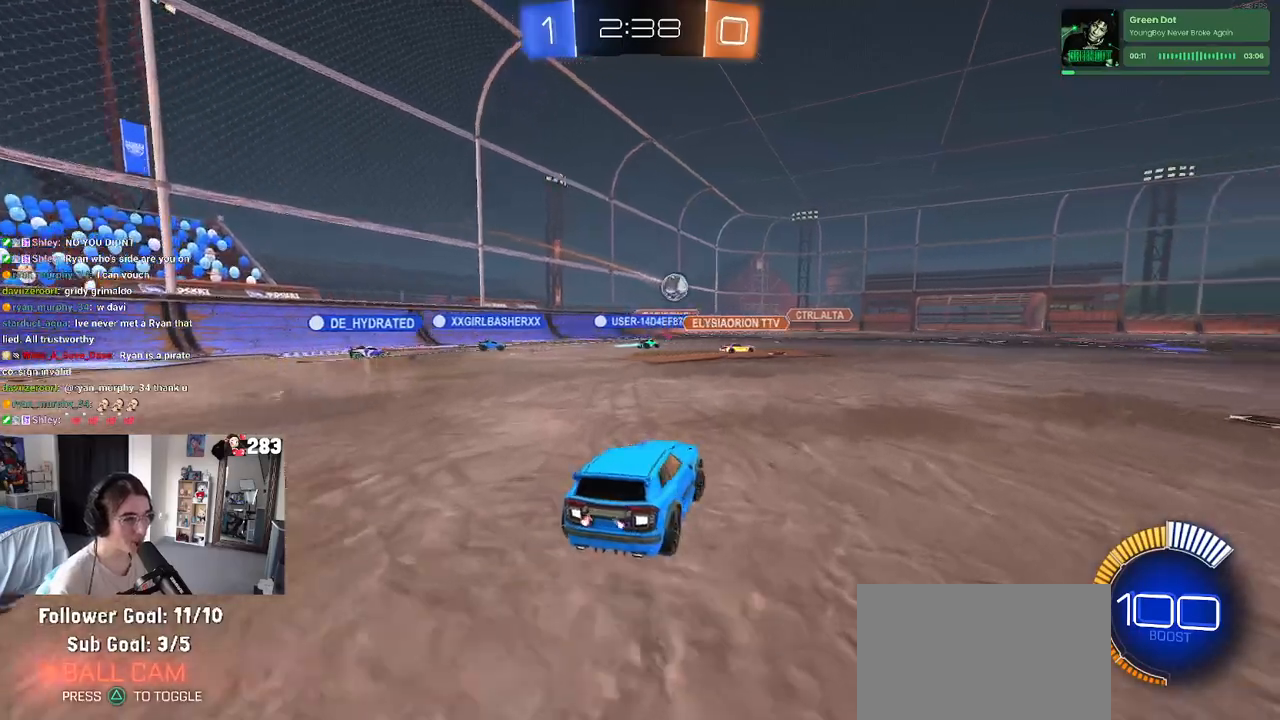
{"buttons": [], "left_stick": "center", "right_stick": "center", "events": [[417, "left_stick", "center"]]}
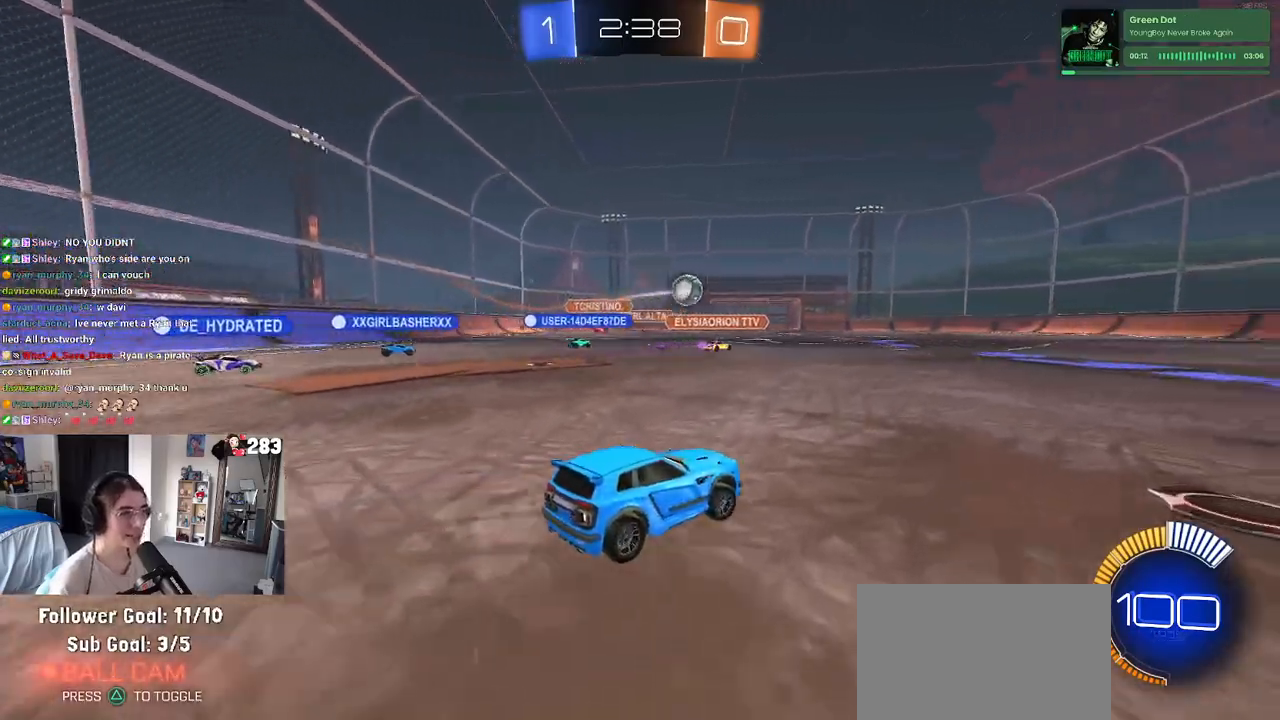
{"buttons": ["R1"], "left_stick": "center", "right_stick": "center", "events": [[83, "R1", "down"], [133, "left_stick", "right"], [417, "left_stick", "center"]]}
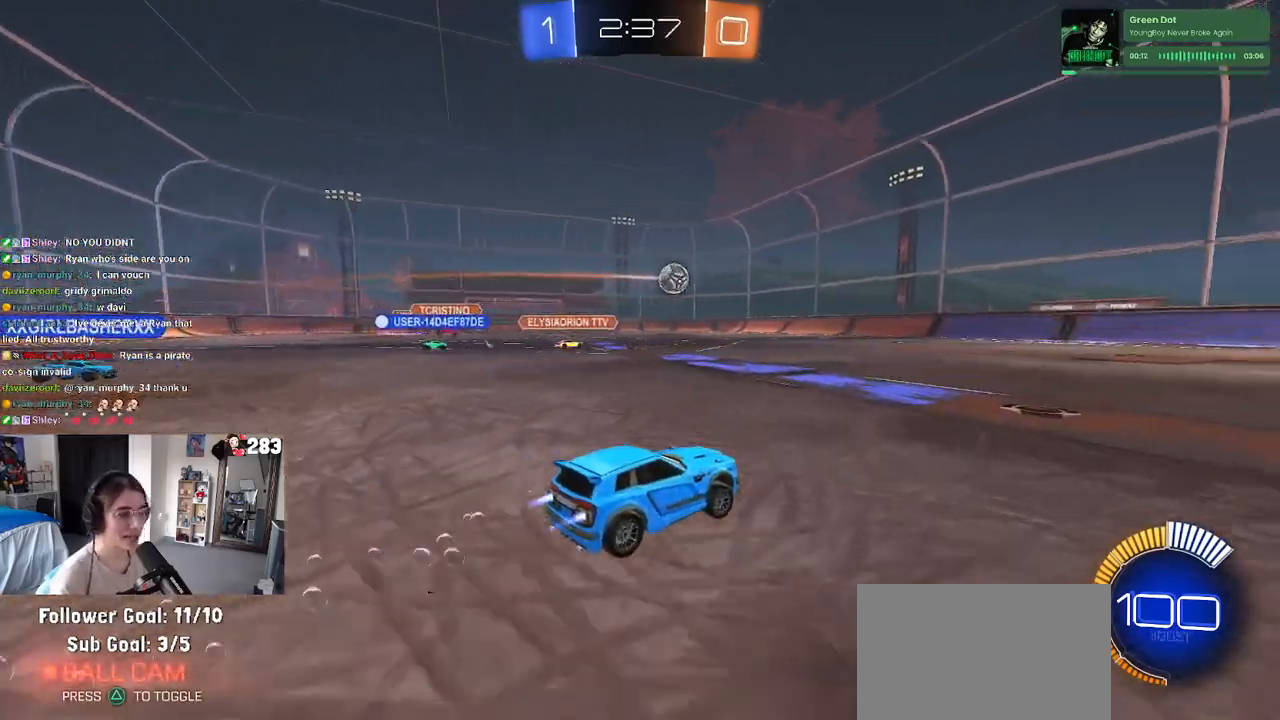
{"buttons": [], "left_stick": "right", "right_stick": "center", "events": [[150, "R1", "up"], [417, "left_stick", "right"]]}
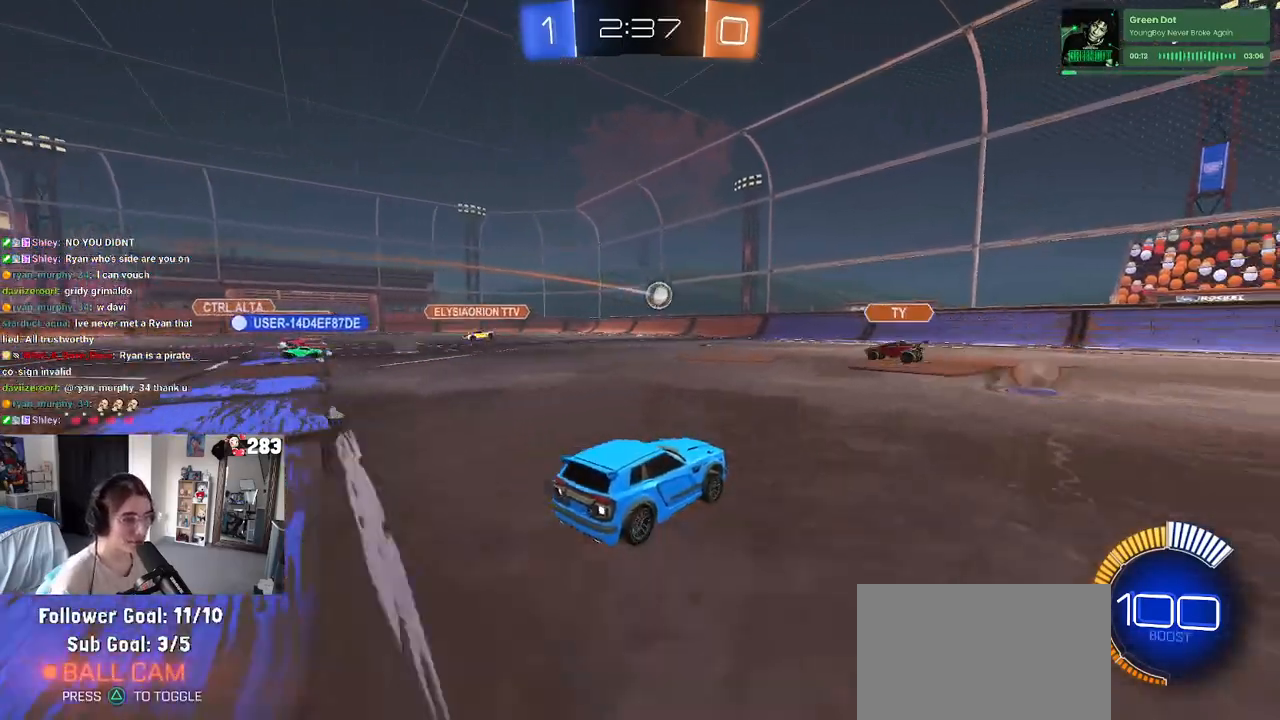
{"buttons": [], "left_stick": "center", "right_stick": "center", "events": [[83, "left_stick", "center"], [167, "left_stick", "left"], [250, "SQUARE", "down"], [367, "SQUARE", "up"], [450, "left_stick", "center"]]}
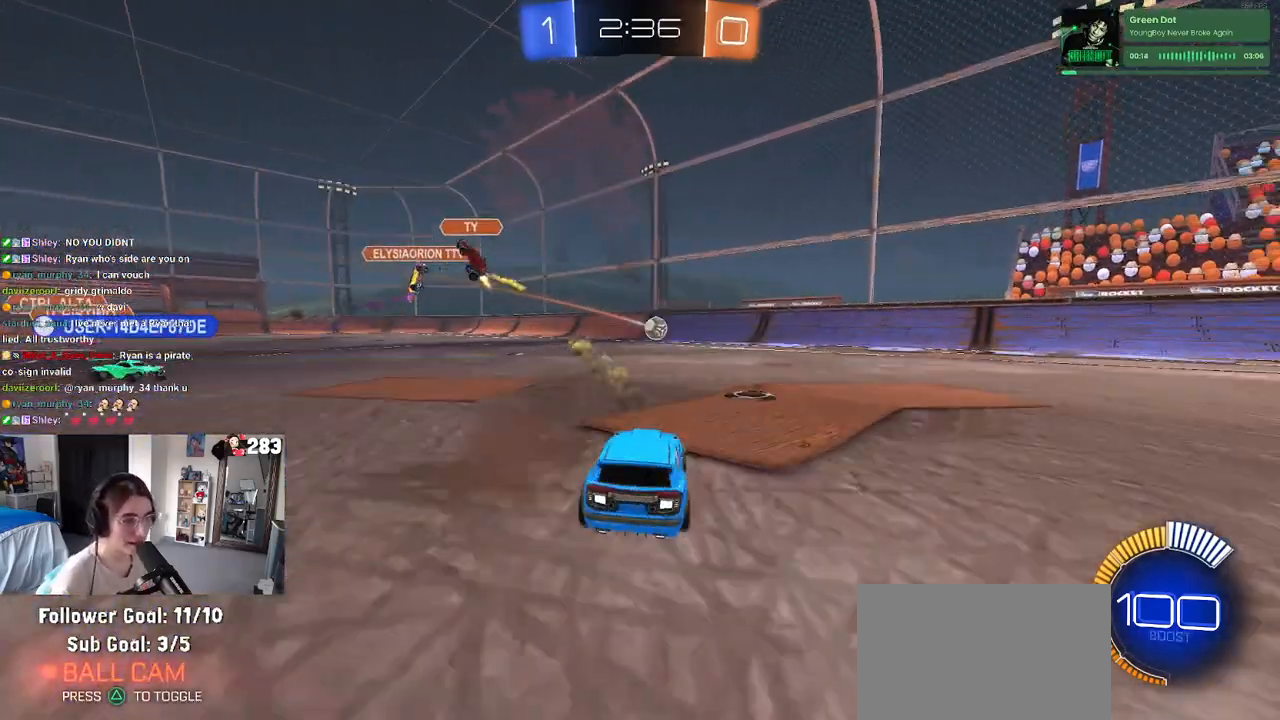
{"buttons": ["L2"], "left_stick": "right", "right_stick": "center", "events": [[117, "left_stick", "left"], [167, "L2", "down"], [267, "left_stick", "center"], [350, "left_stick", "right"]]}
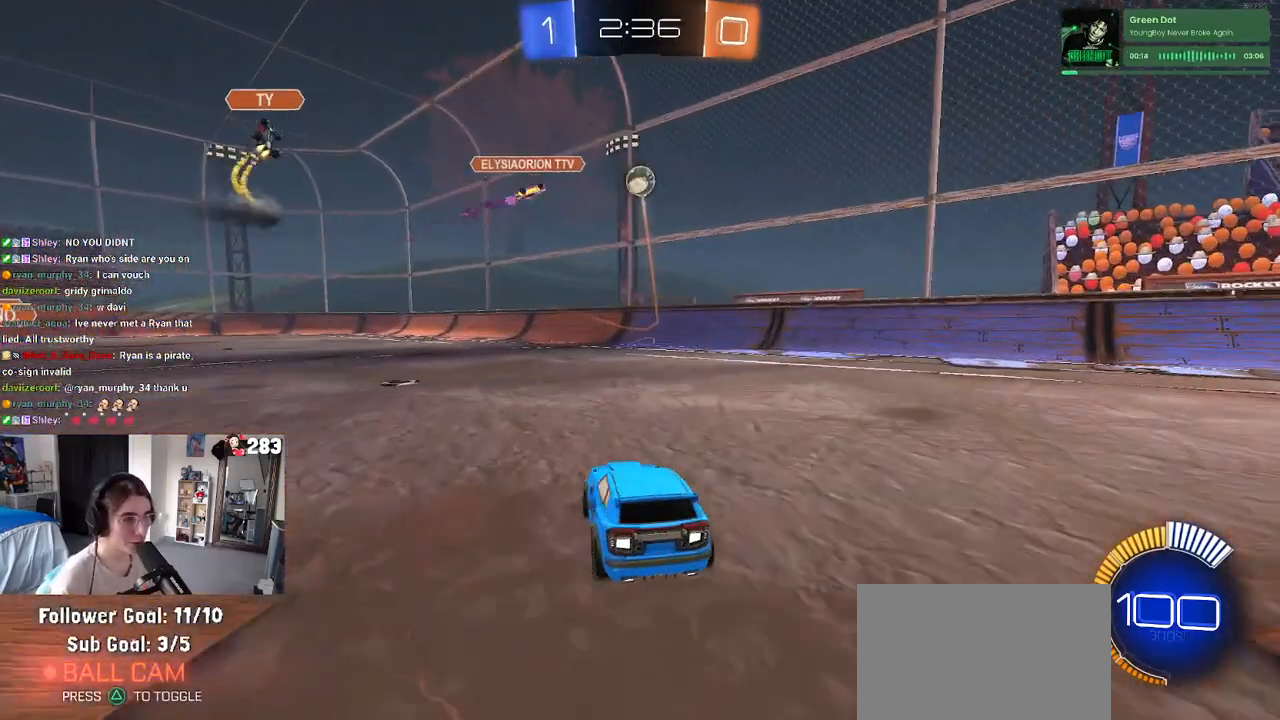
{"buttons": [], "left_stick": "center", "right_stick": "center", "events": [[117, "L2", "up"], [150, "left_stick", "center"], [217, "left_stick", "left"], [467, "left_stick", "center"]]}
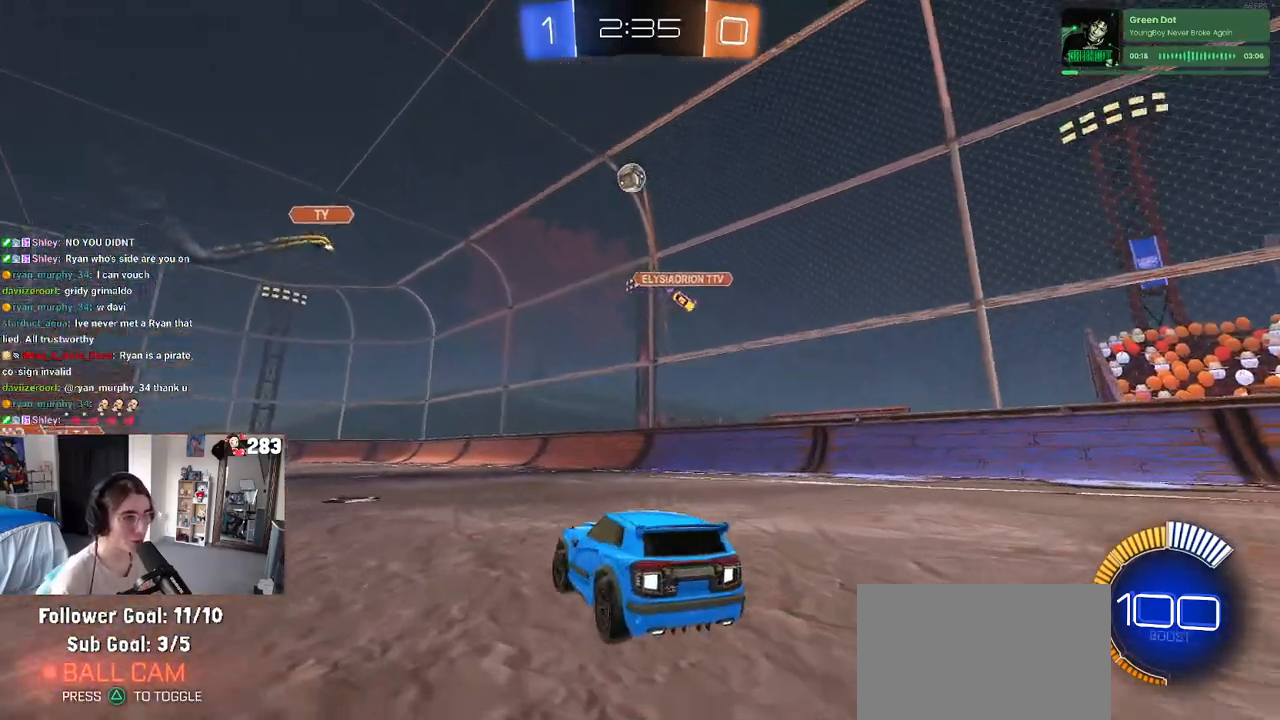
{"buttons": [], "left_stick": "down-right", "right_stick": "center", "events": [[133, "left_stick", "left"], [283, "R1", "down"], [333, "left_stick", "center"], [483, "left_stick", "down-right"], [500, "R1", "up"]]}
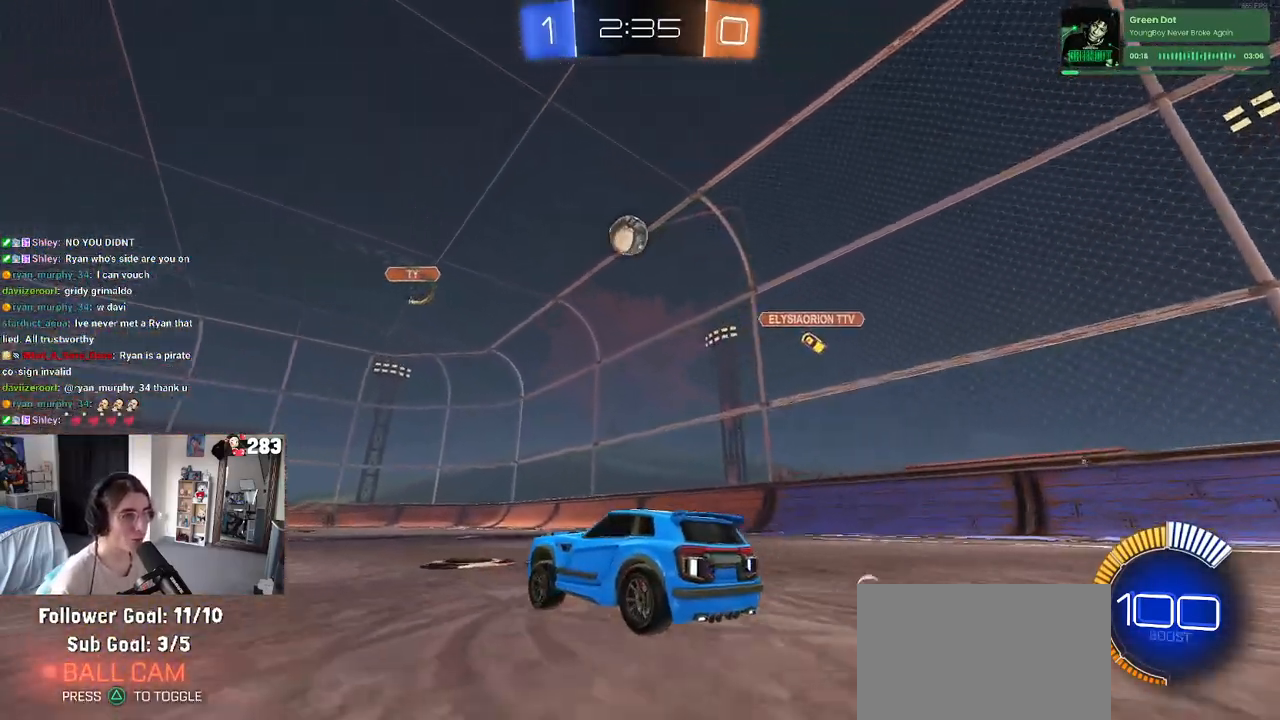
{"buttons": ["R1"], "left_stick": "up-left", "right_stick": "center", "events": [[67, "CROSS", "down"], [83, "left_stick", "down"], [200, "R1", "down"], [217, "left_stick", "down-left"], [367, "CROSS", "up"], [500, "left_stick", "up-left"]]}
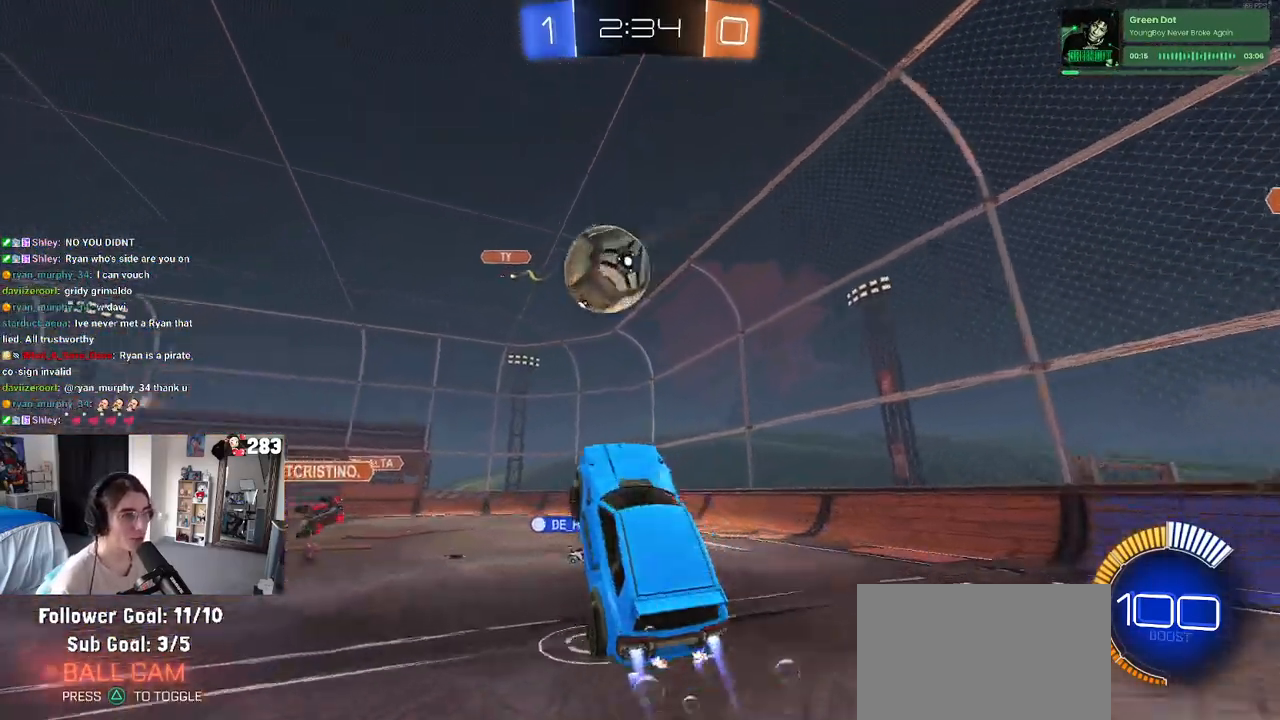
{"buttons": ["R1"], "left_stick": "down", "right_stick": "center", "events": [[100, "CROSS", "down"], [200, "left_stick", "down-left"], [233, "CROSS", "up"], [250, "left_stick", "down"]]}
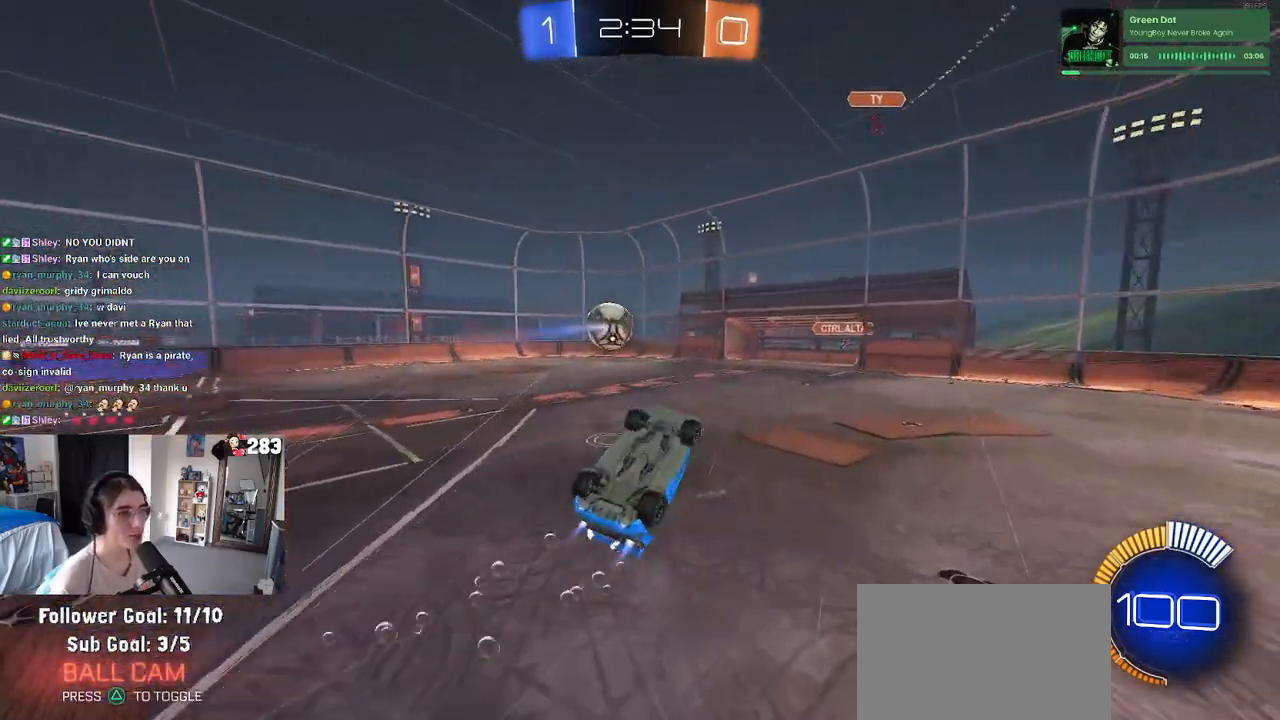
{"buttons": [], "left_stick": "center", "right_stick": "center", "events": [[83, "R1", "up"], [100, "SQUARE", "down"], [317, "left_stick", "left"], [433, "SQUARE", "up"], [467, "left_stick", "center"]]}
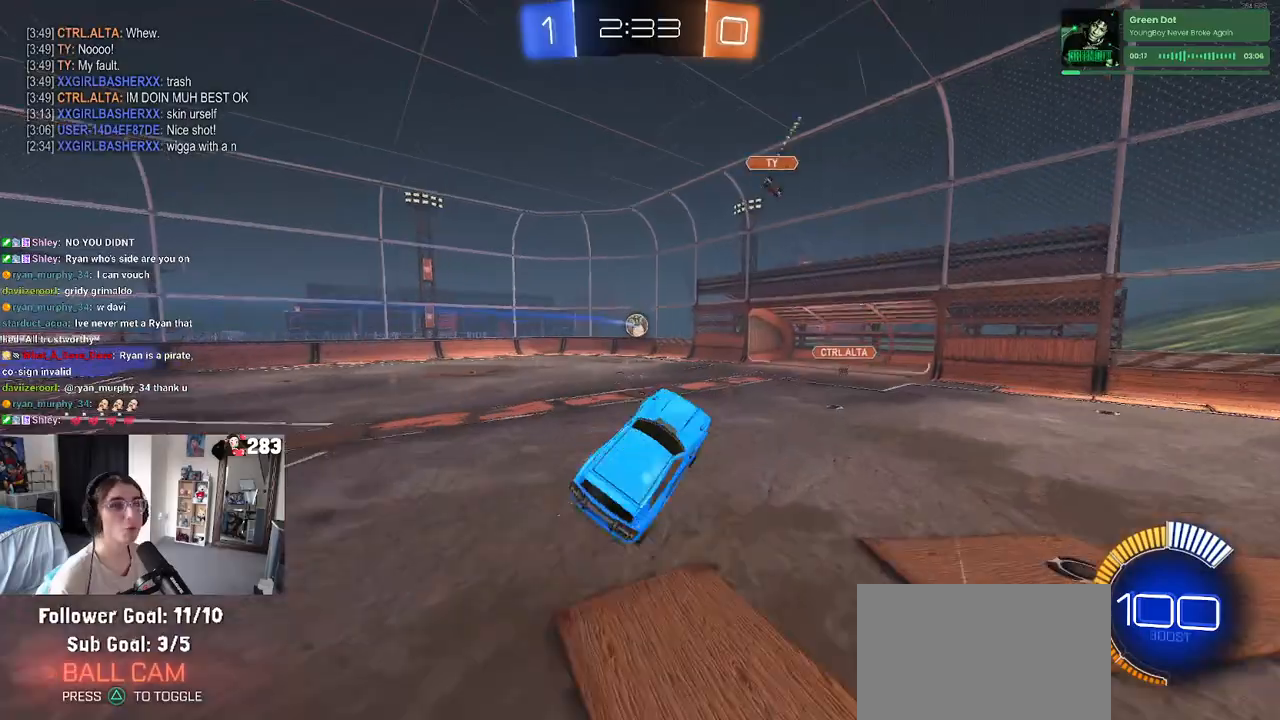
{"buttons": [], "left_stick": "center", "right_stick": "center", "events": []}
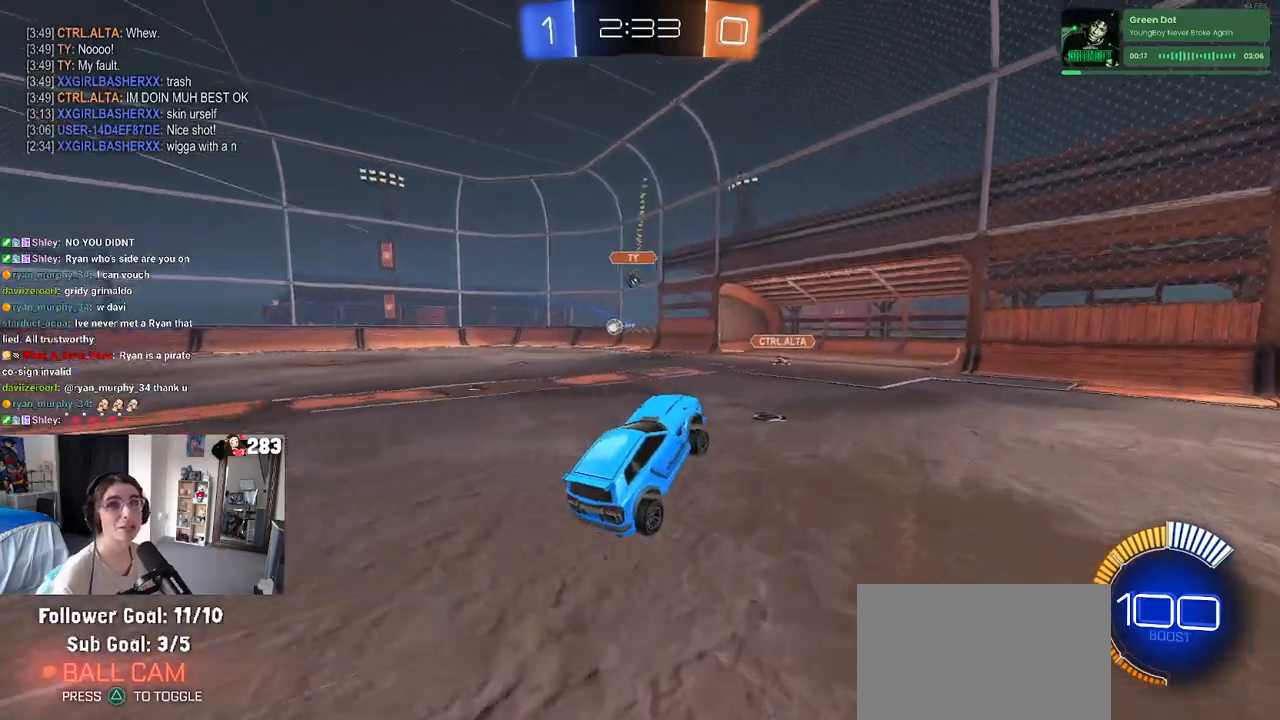
{"buttons": [], "left_stick": "left", "right_stick": "center", "events": [[267, "left_stick", "left"]]}
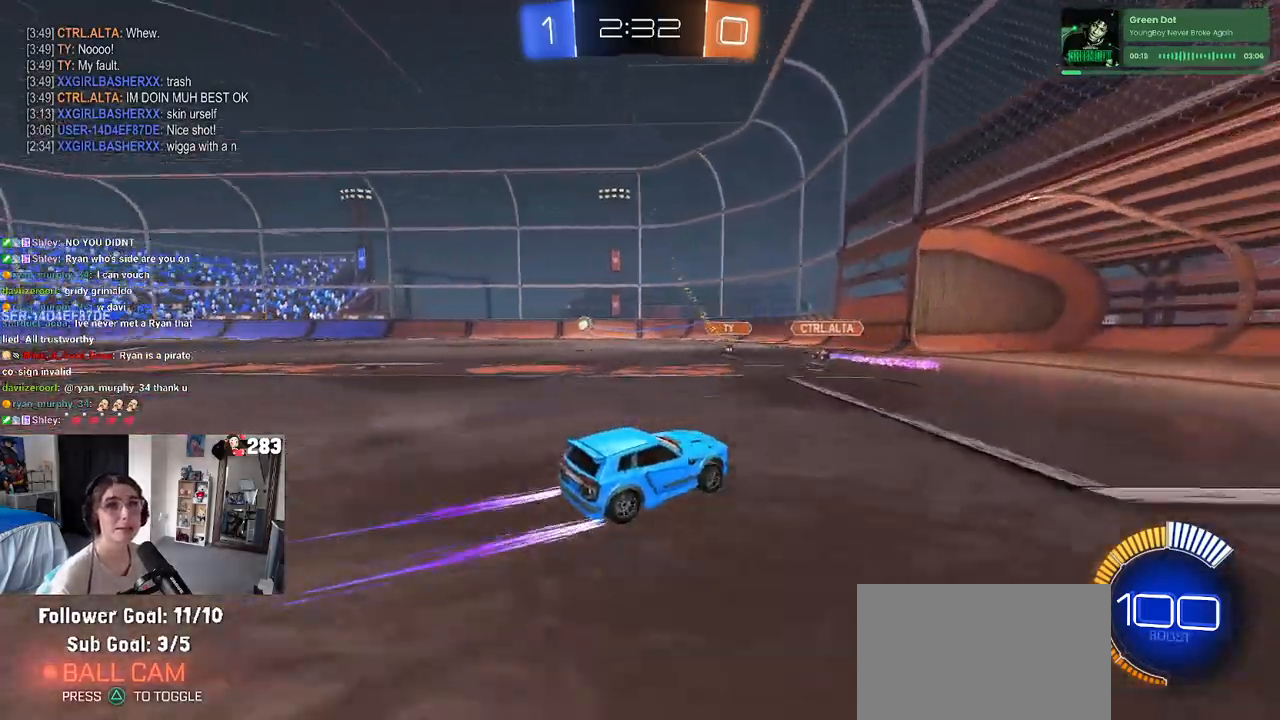
{"buttons": [], "left_stick": "center", "right_stick": "center", "events": [[433, "left_stick", "center"]]}
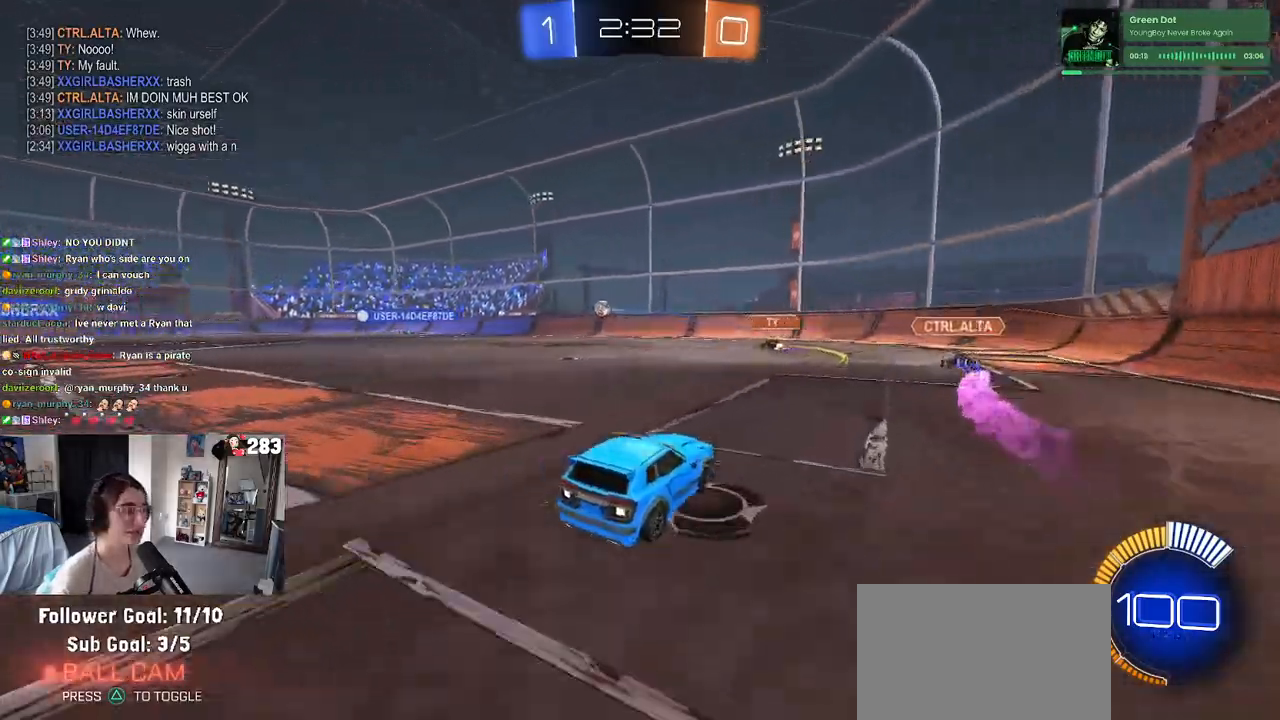
{"buttons": ["R1"], "left_stick": "left", "right_stick": "center", "events": [[233, "left_stick", "left"], [350, "R1", "down"]]}
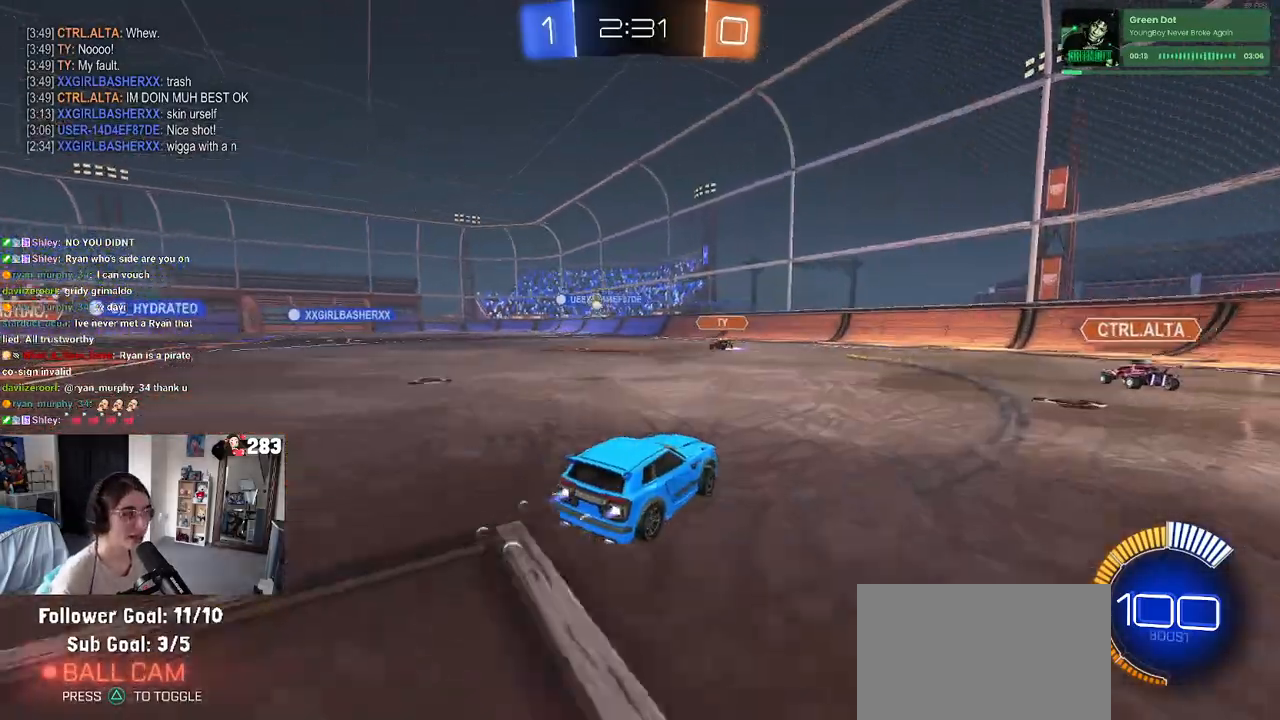
{"buttons": [], "left_stick": "right", "right_stick": "center", "events": [[183, "left_stick", "center"], [267, "R1", "up"], [433, "left_stick", "right"]]}
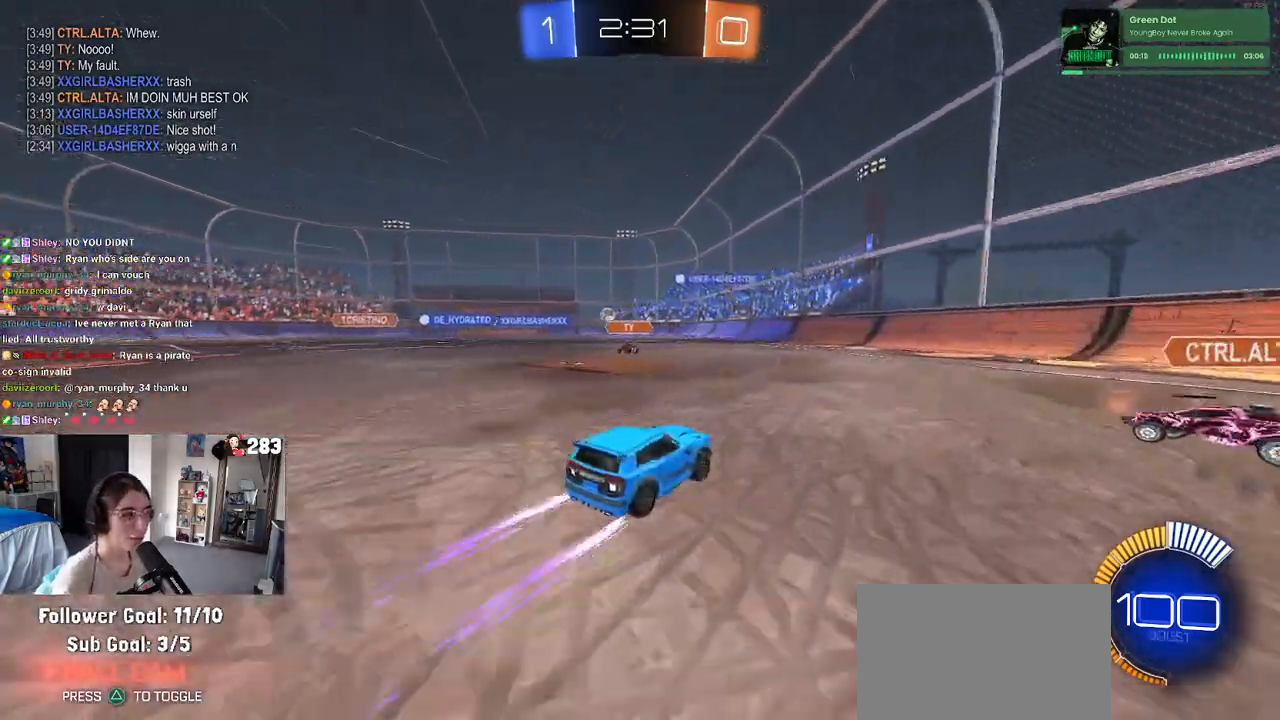
{"buttons": ["R1"], "left_stick": "center", "right_stick": "center", "events": [[133, "R1", "down"], [133, "left_stick", "center"], [217, "left_stick", "left"], [467, "left_stick", "center"]]}
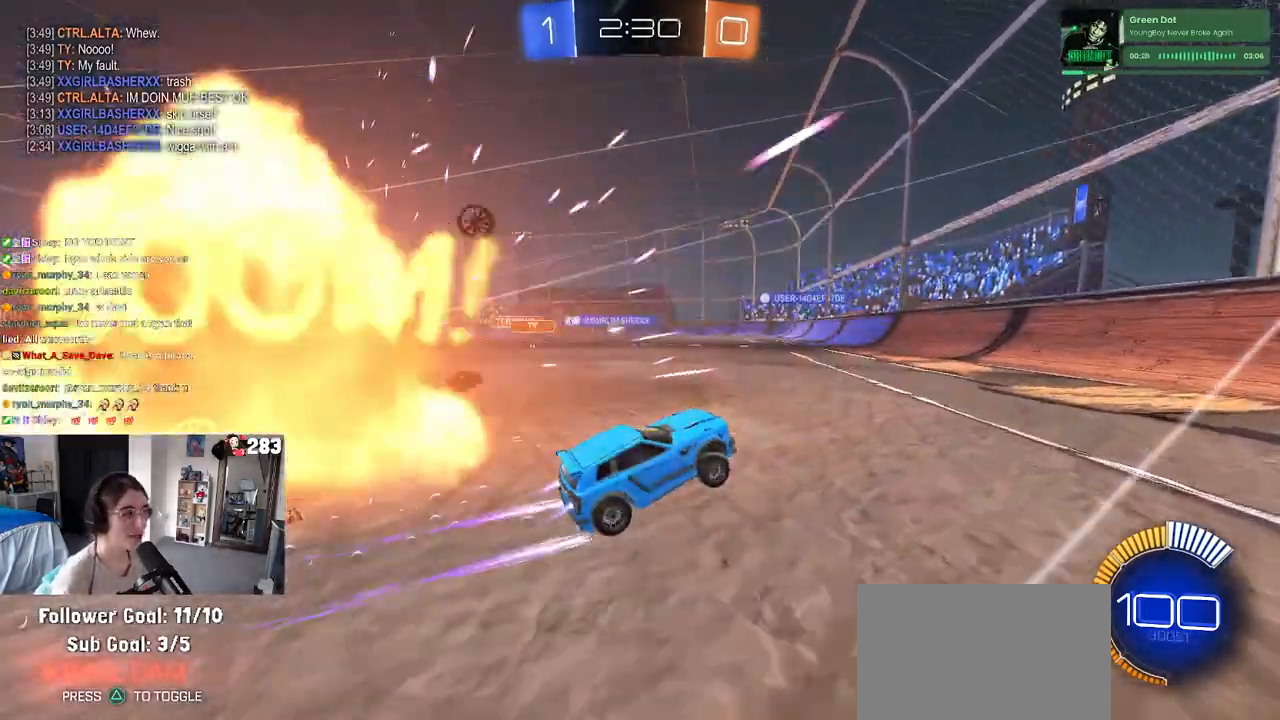
{"buttons": [], "left_stick": "left", "right_stick": "center", "events": [[200, "R1", "up"], [217, "left_stick", "left"]]}
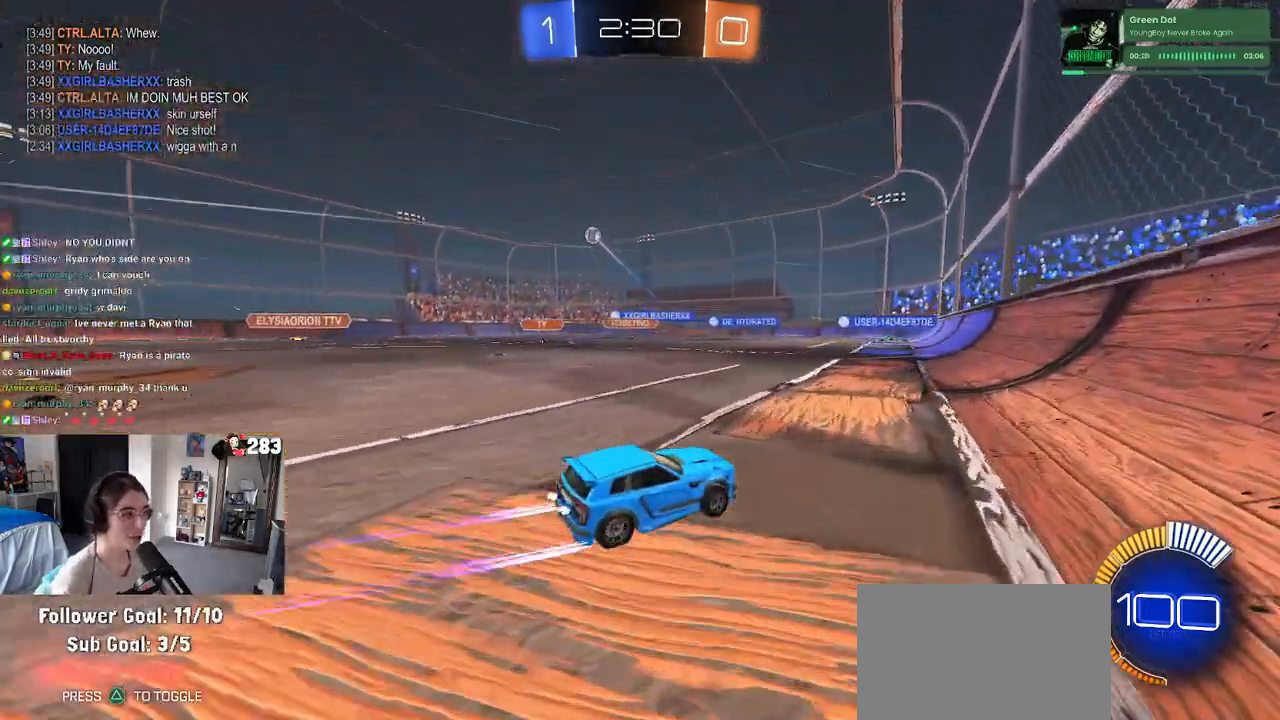
{"buttons": [], "left_stick": "left", "right_stick": "center", "events": [[100, "left_stick", "center"], [217, "left_stick", "left"]]}
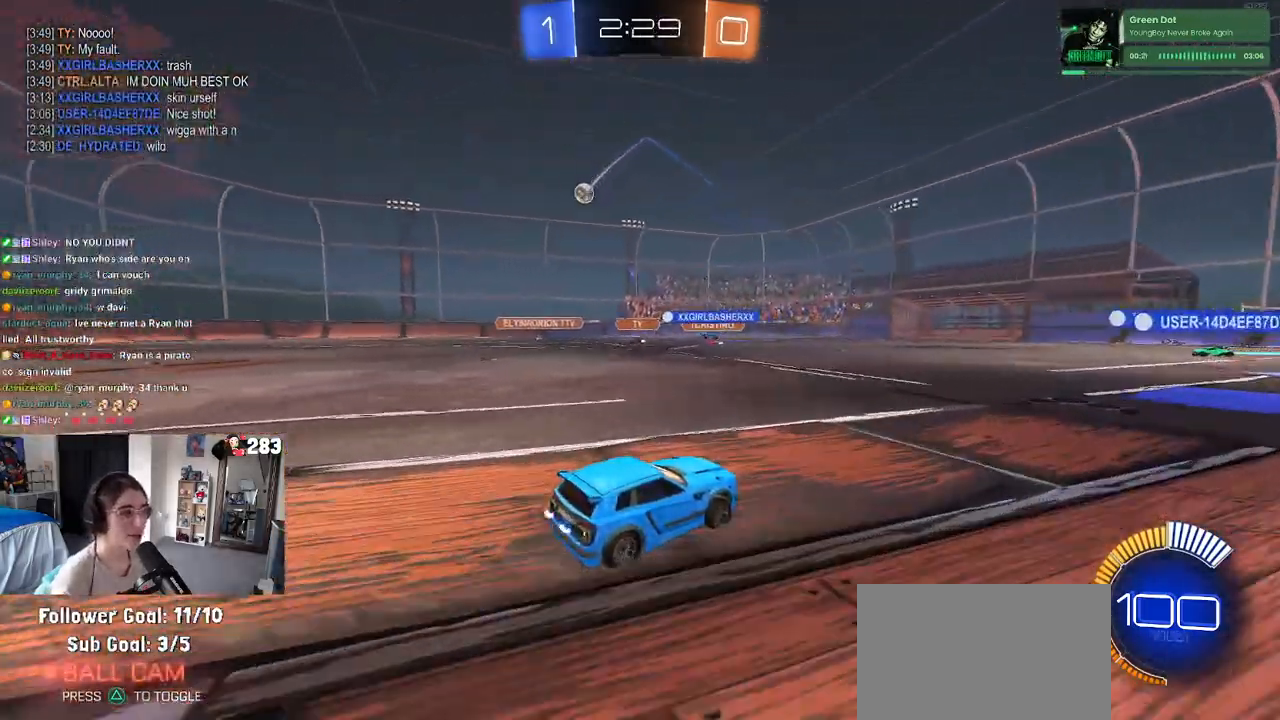
{"buttons": [], "left_stick": "center", "right_stick": "center", "events": [[433, "left_stick", "center"]]}
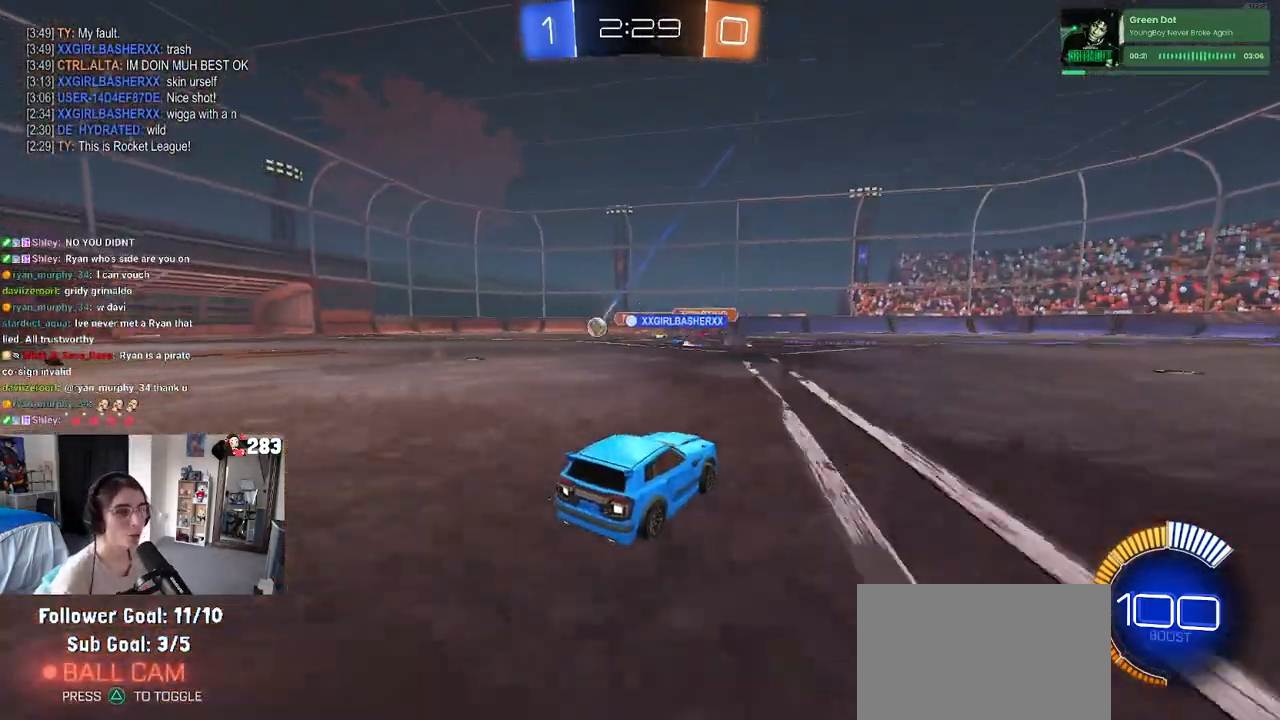
{"buttons": [], "left_stick": "left", "right_stick": "center", "events": [[467, "left_stick", "left"]]}
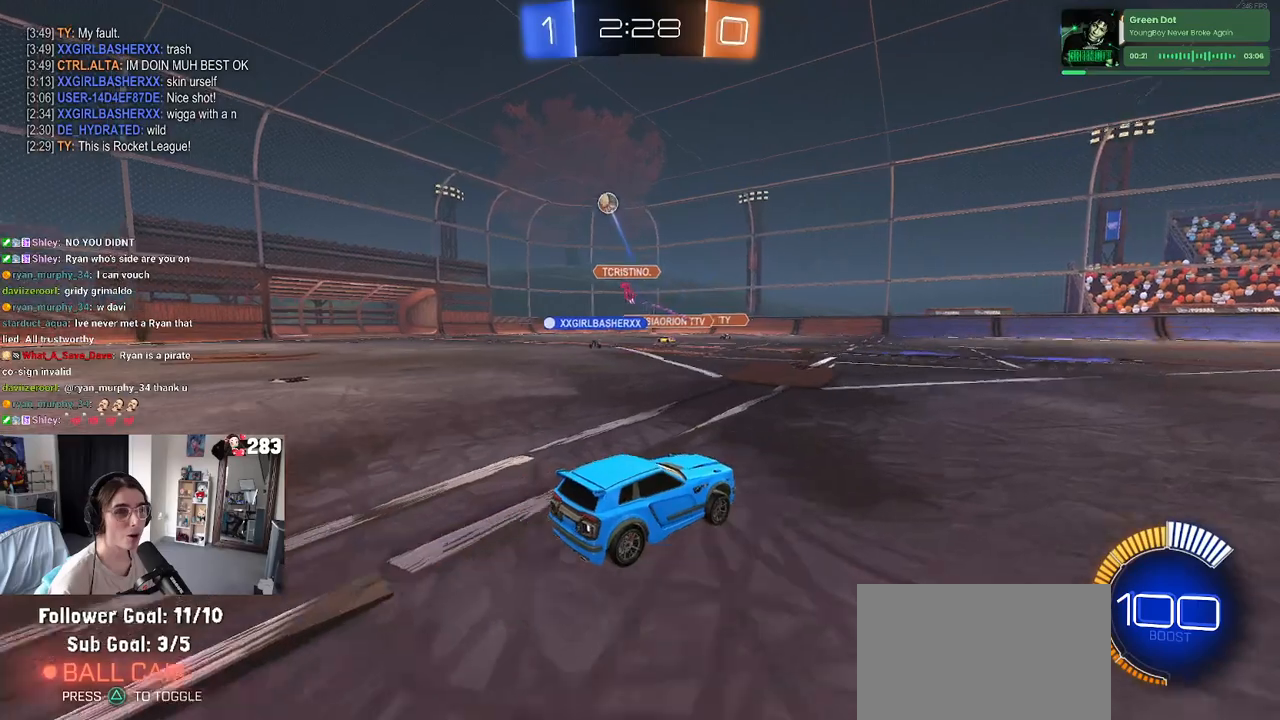
{"buttons": [], "left_stick": "center", "right_stick": "center", "events": [[133, "left_stick", "center"]]}
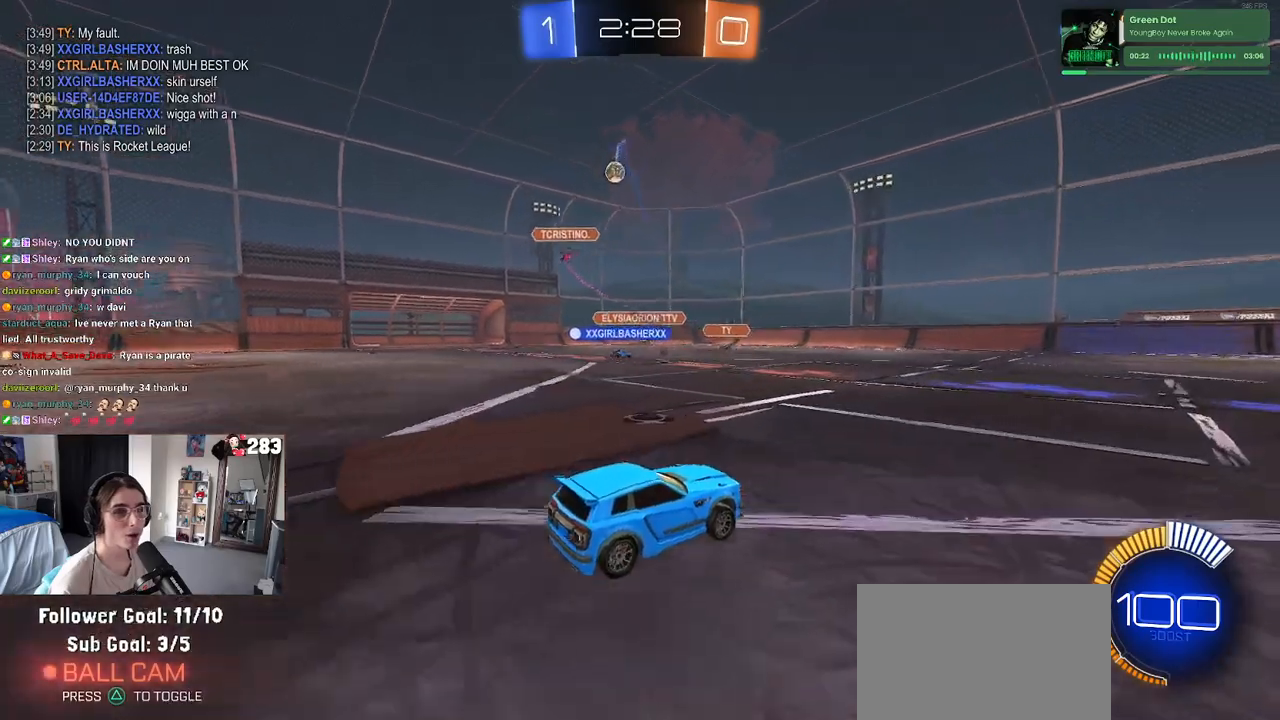
{"buttons": [], "left_stick": "center", "right_stick": "center", "events": [[100, "left_stick", "right"], [433, "left_stick", "center"]]}
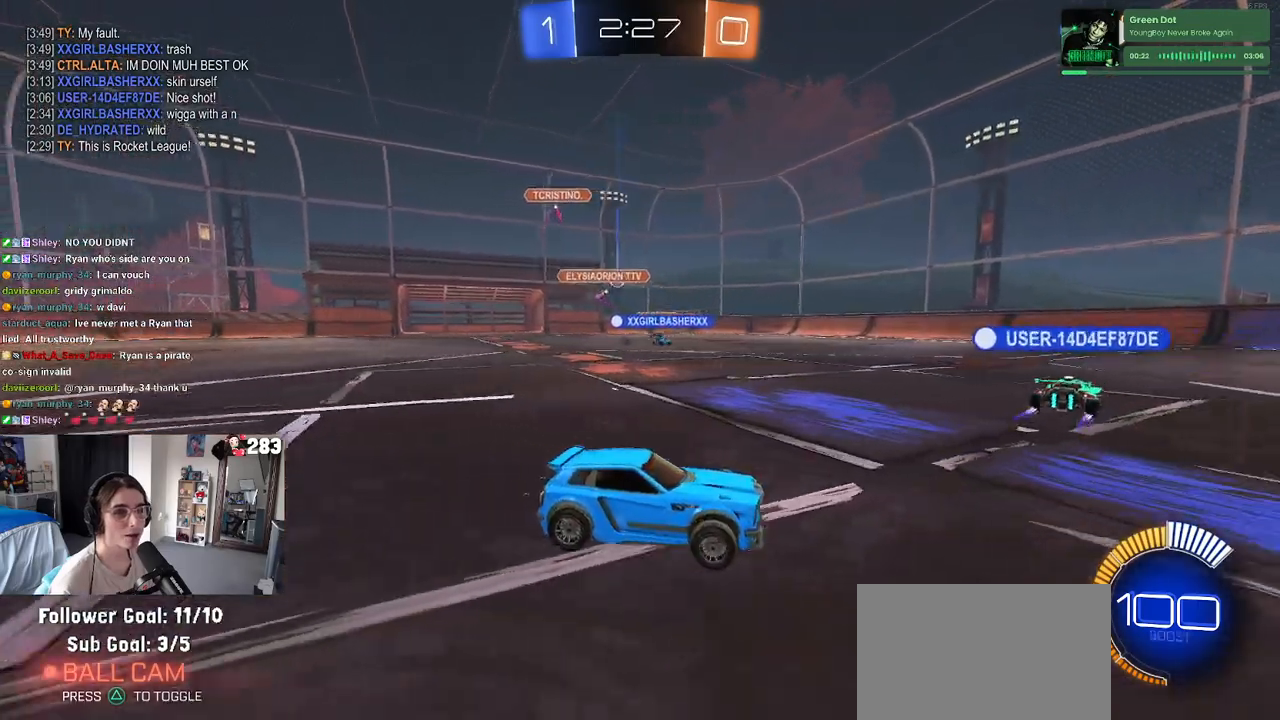
{"buttons": [], "left_stick": "center", "right_stick": "center", "events": [[33, "left_stick", "left"], [200, "left_stick", "center"]]}
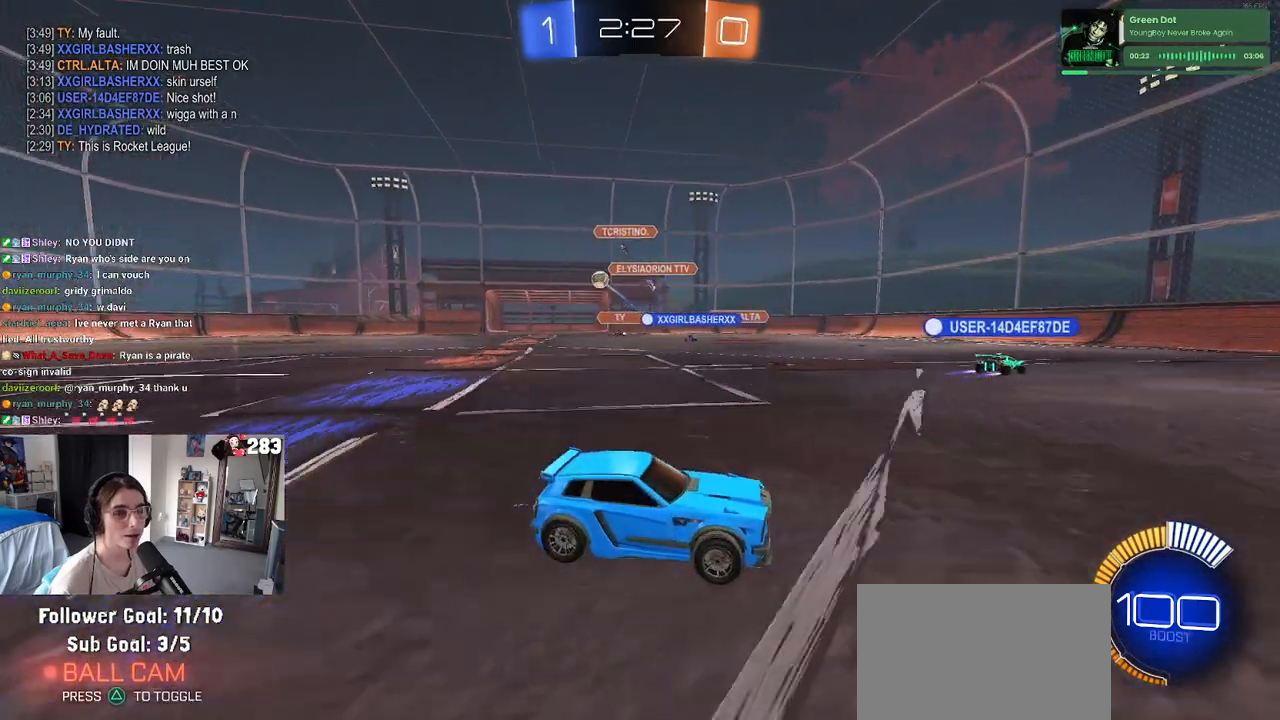
{"buttons": [], "left_stick": "right", "right_stick": "center", "events": [[217, "left_stick", "right"]]}
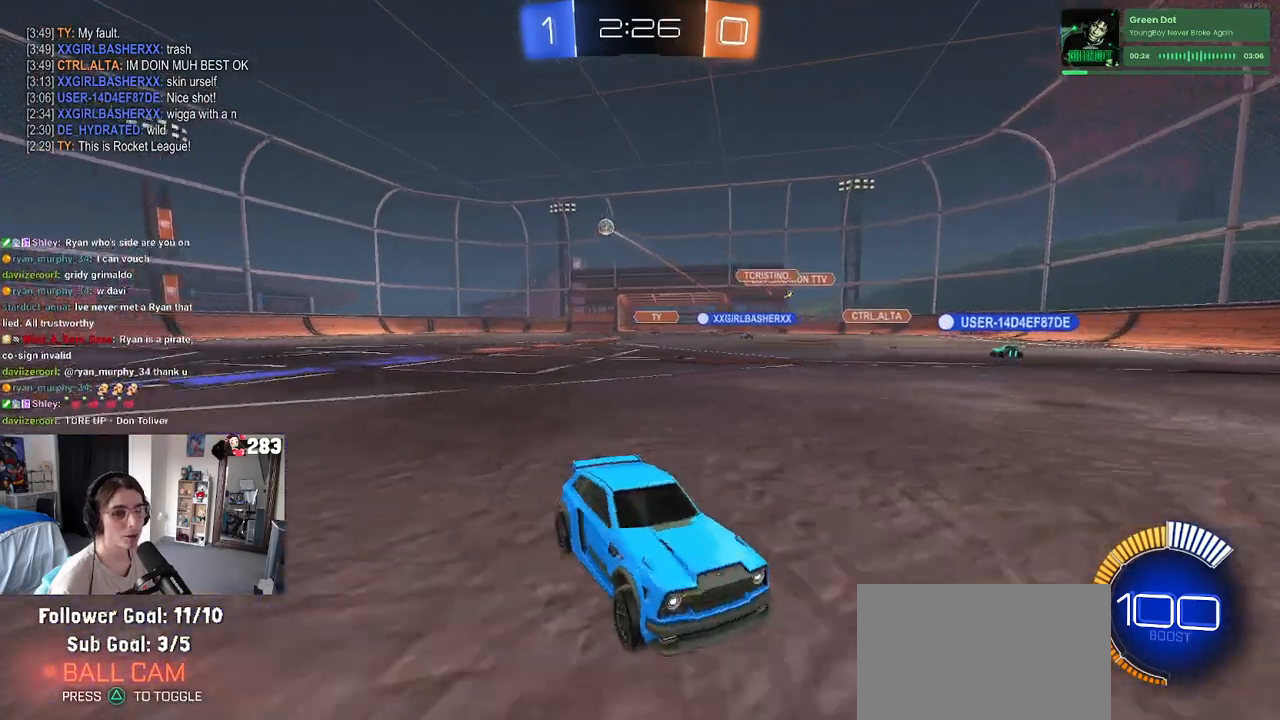
{"buttons": ["START"], "left_stick": "right", "right_stick": "center", "events": [[450, "START", "down"]]}
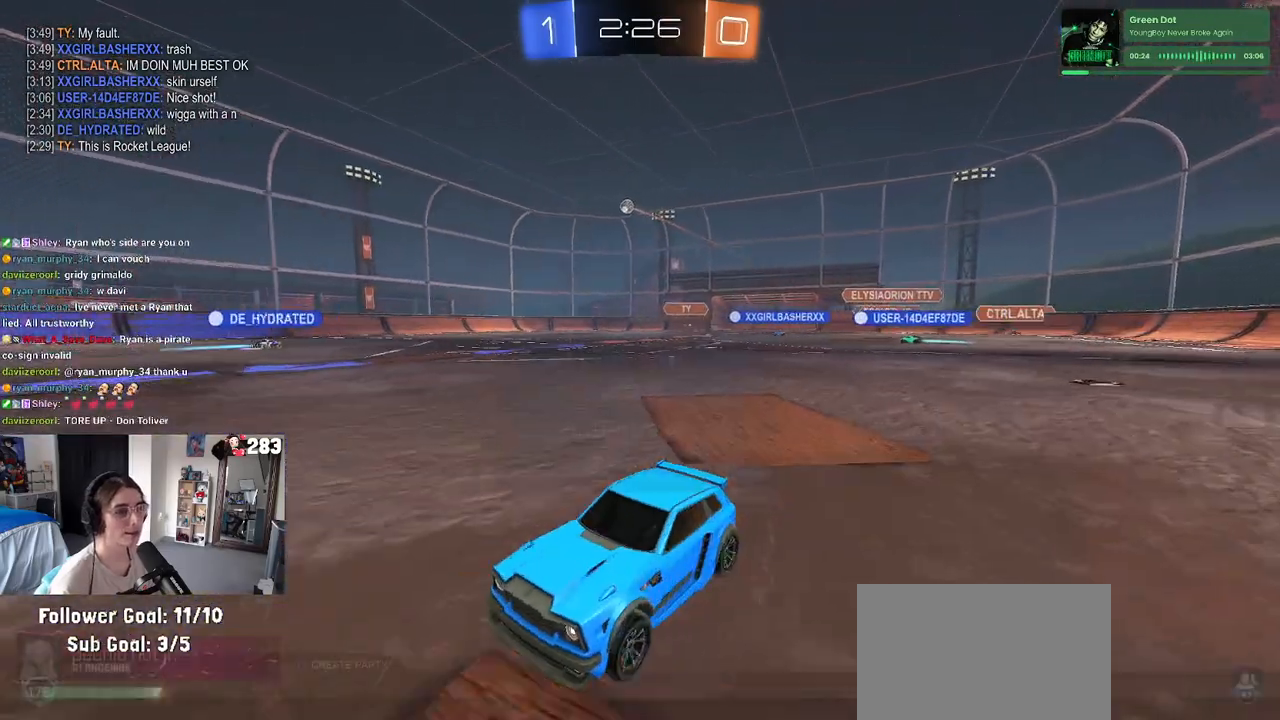
{"buttons": [], "left_stick": "center", "right_stick": "center", "events": [[50, "START", "up"], [483, "left_stick", "center"]]}